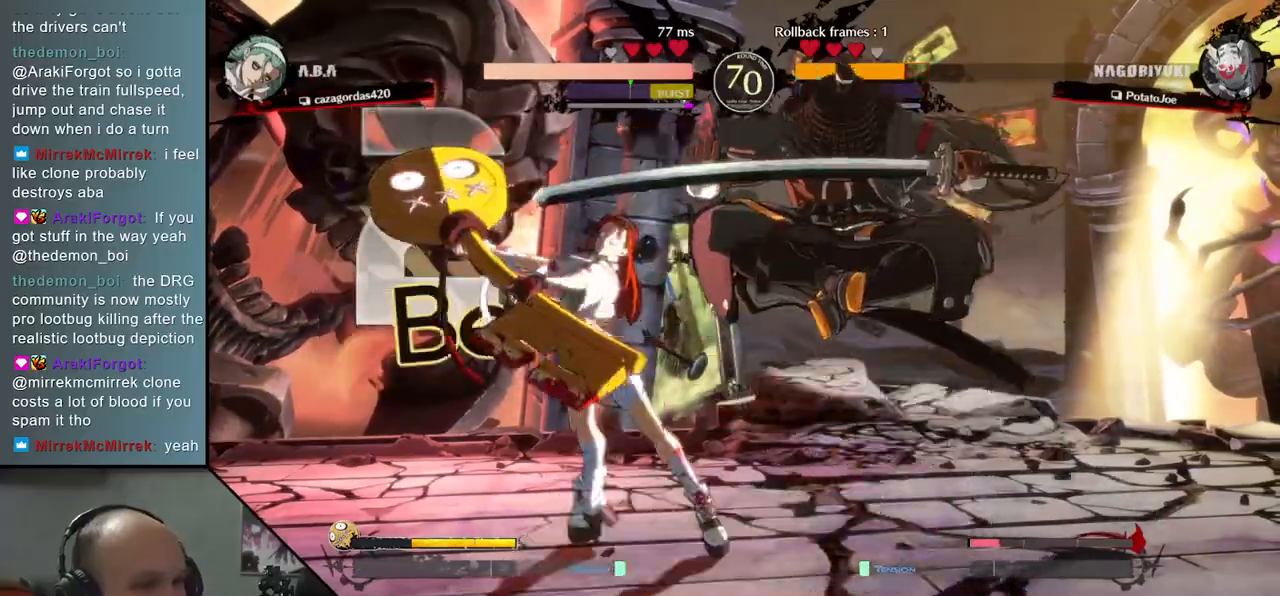
Gameplay with a controller (arcade stick); each line is a JSON object with the inputs held at the frame after it. "events" lists button and stick changes between this image and that frame as [ms after this image, input, new state], when the widget could be followed in between. Not read: L3 R3 other_buttons.
{"buttons": [], "left_stick": "center", "events": [[83, "left_stick", "center"]]}
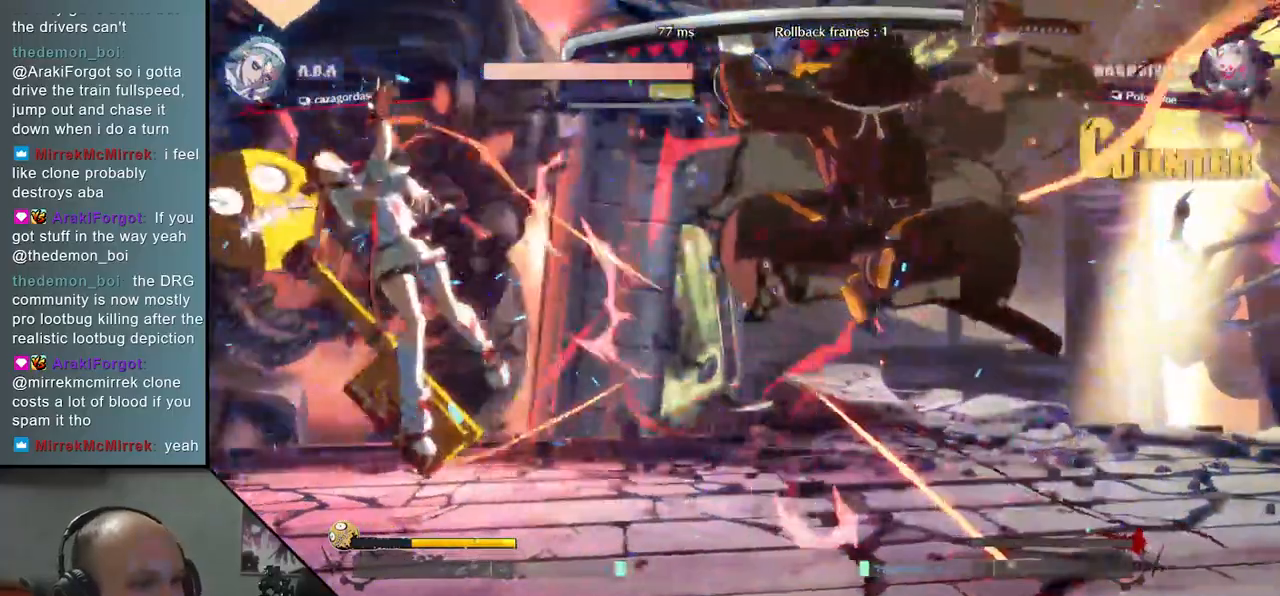
{"buttons": [], "left_stick": "center", "events": []}
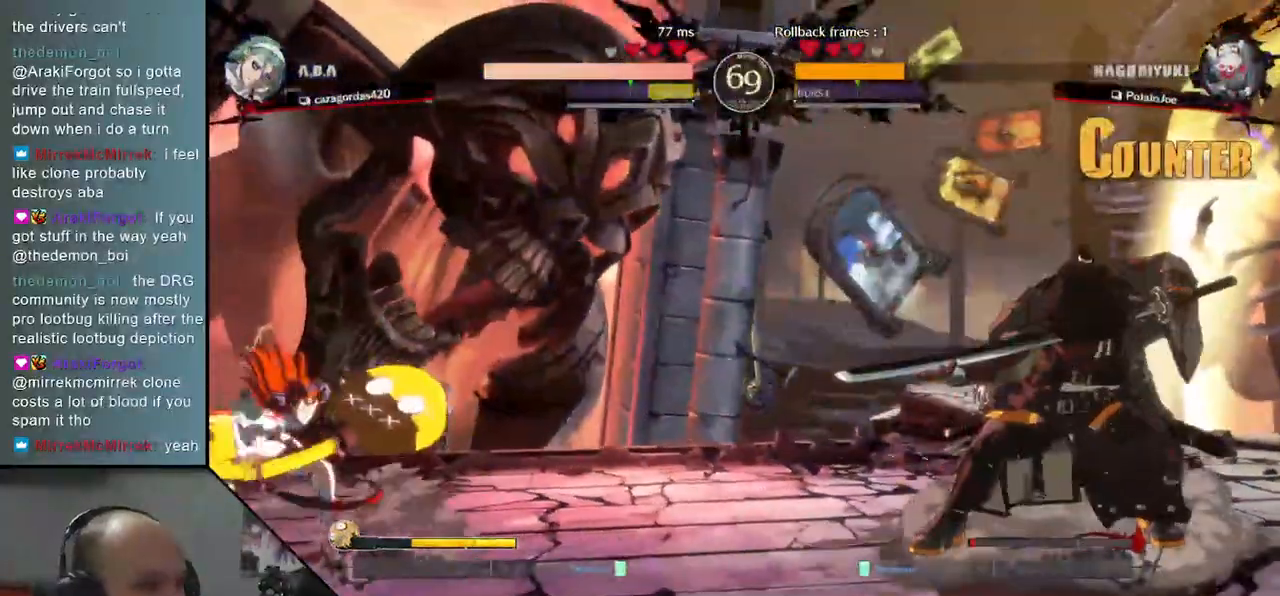
{"buttons": ["SQUARE"], "left_stick": "right", "events": [[83, "left_stick", "left"], [383, "left_stick", "right"], [450, "SQUARE", "down"]]}
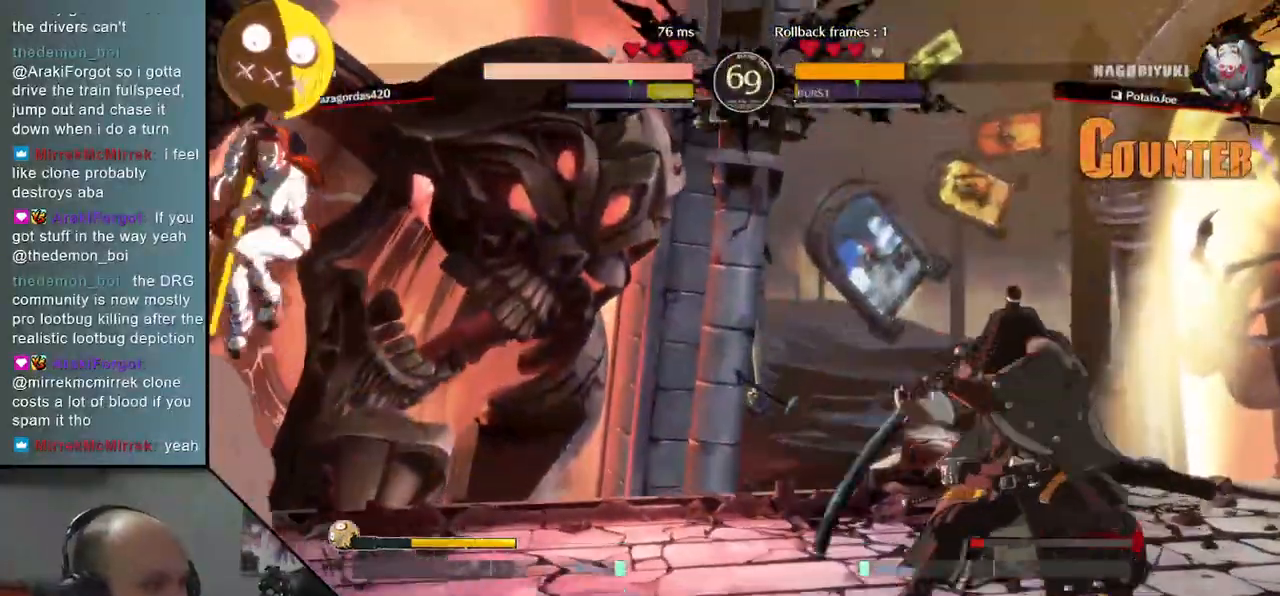
{"buttons": [], "left_stick": "right", "events": [[100, "SQUARE", "up"]]}
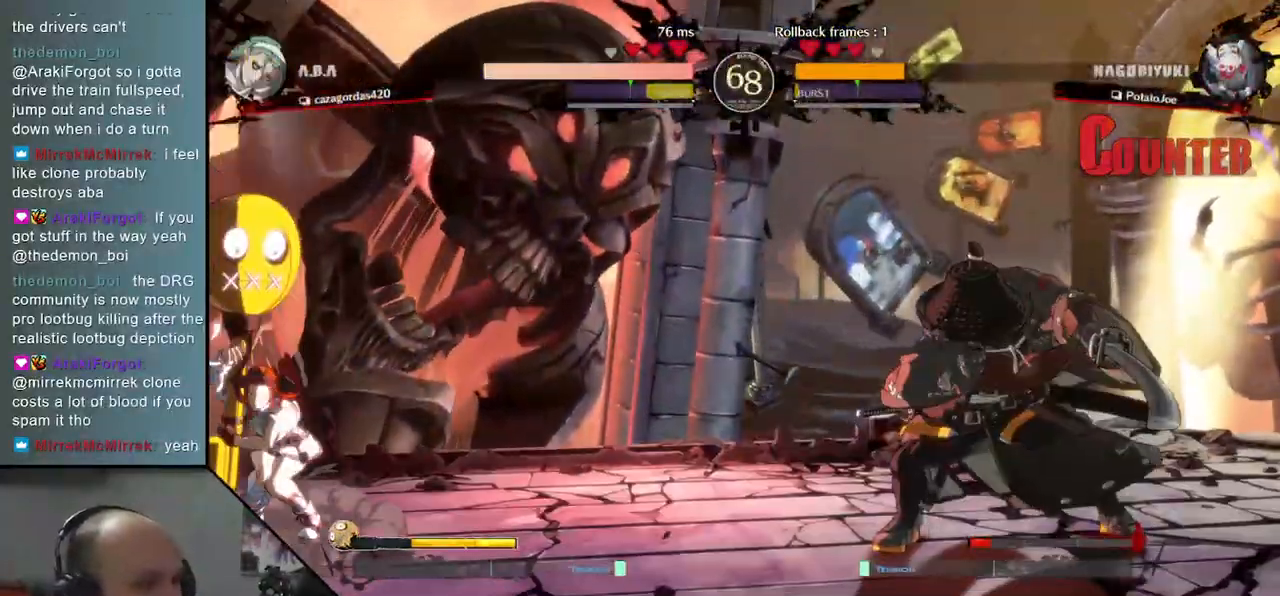
{"buttons": [], "left_stick": "right", "events": [[133, "left_stick", "center"], [217, "left_stick", "down-left"], [283, "left_stick", "right"], [333, "SQUARE", "down"], [500, "SQUARE", "up"]]}
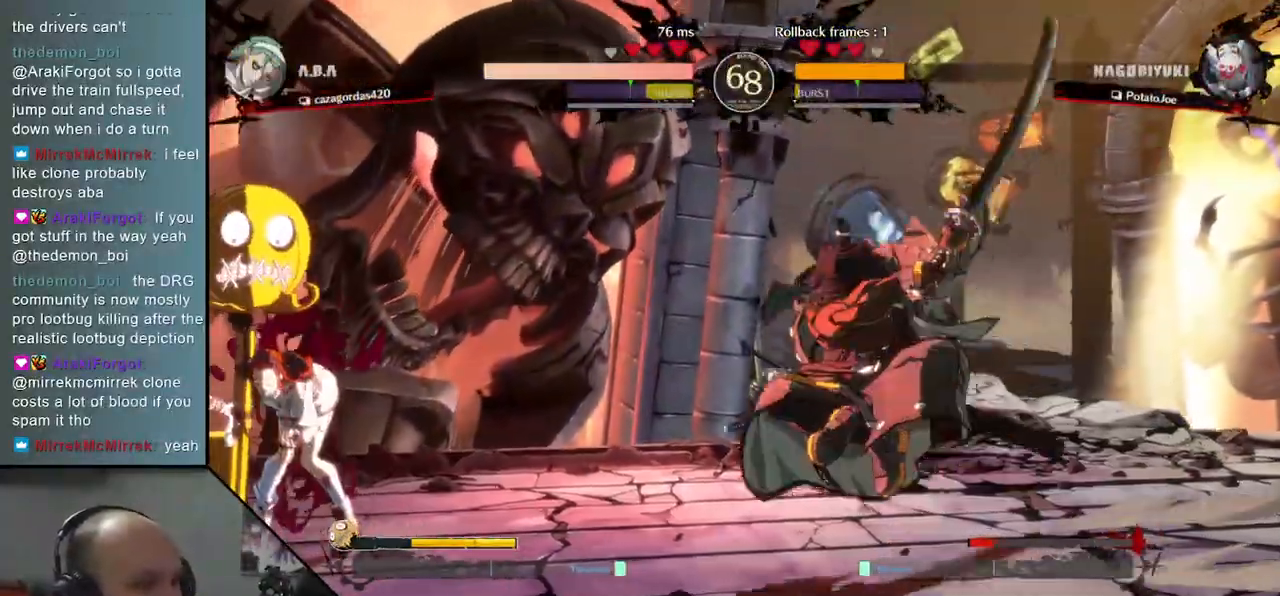
{"buttons": [], "left_stick": "right", "events": []}
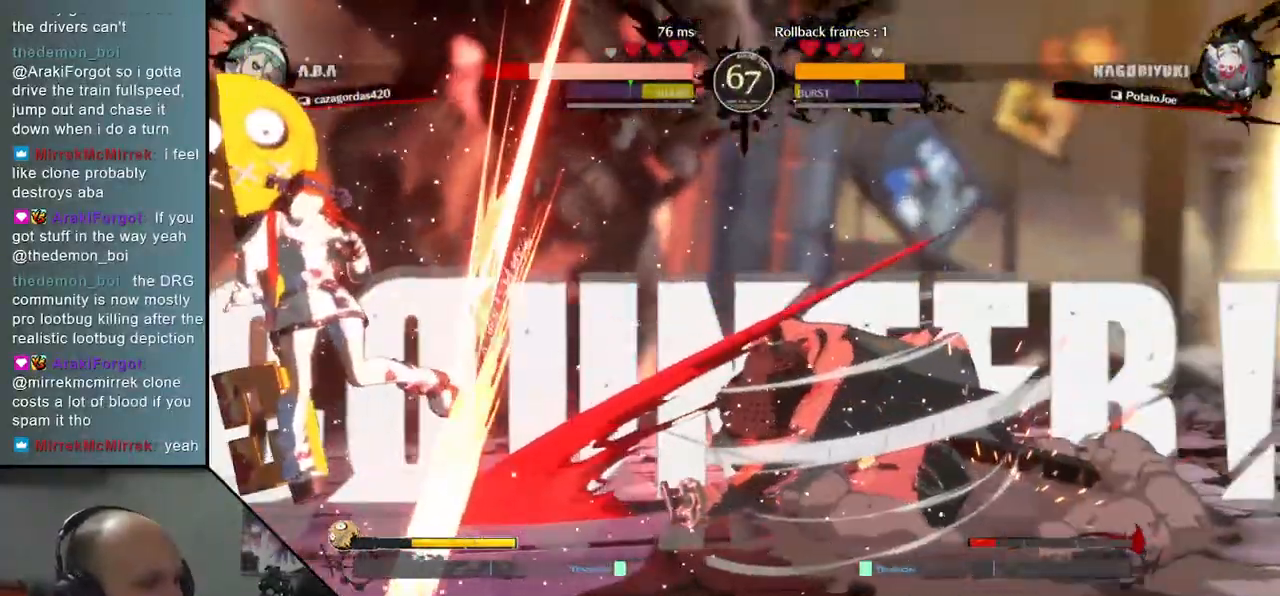
{"buttons": [], "left_stick": "center", "events": [[150, "left_stick", "center"], [167, "TRIANGLE", "down"], [250, "TRIANGLE", "up"], [367, "TRIANGLE", "down"], [433, "TRIANGLE", "up"]]}
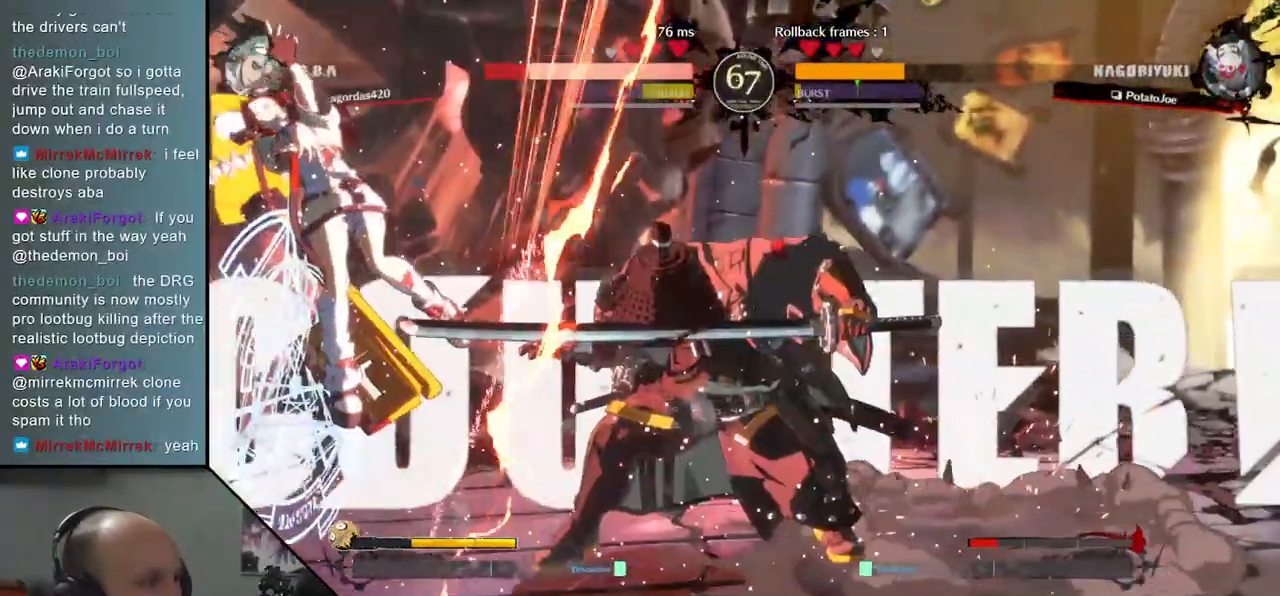
{"buttons": [], "left_stick": "center", "events": [[33, "TRIANGLE", "down"], [100, "TRIANGLE", "up"], [200, "TRIANGLE", "down"], [300, "TRIANGLE", "up"], [400, "TRIANGLE", "down"], [500, "TRIANGLE", "up"]]}
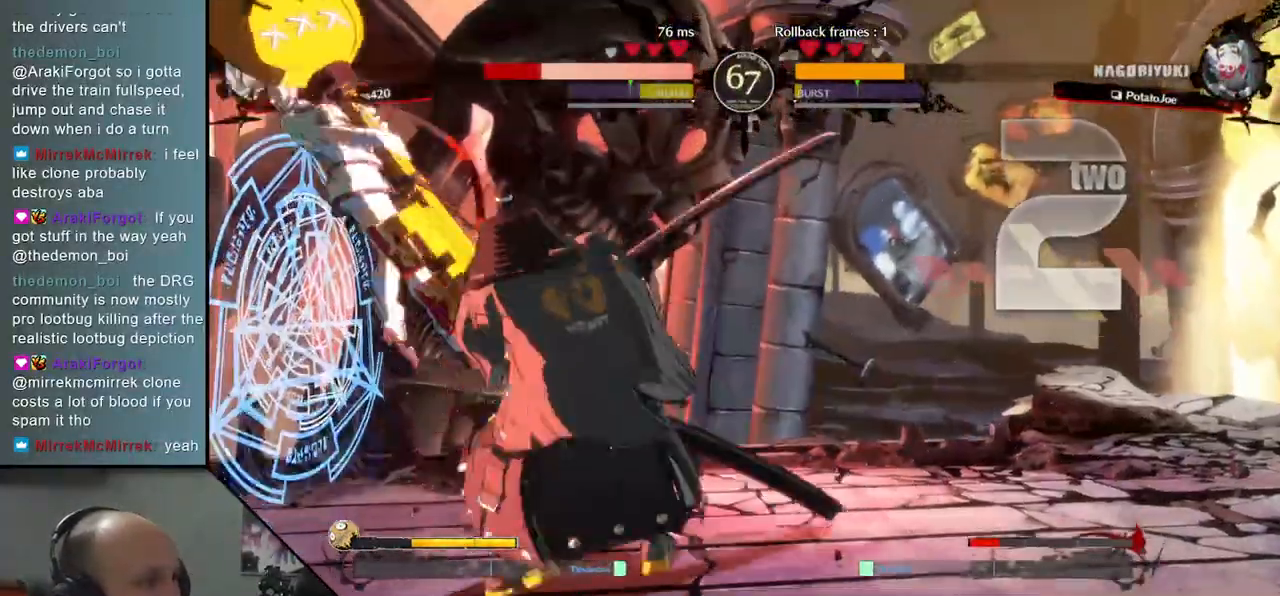
{"buttons": [], "left_stick": "center", "events": [[100, "TRIANGLE", "down"], [183, "TRIANGLE", "up"], [317, "TRIANGLE", "down"], [400, "TRIANGLE", "up"]]}
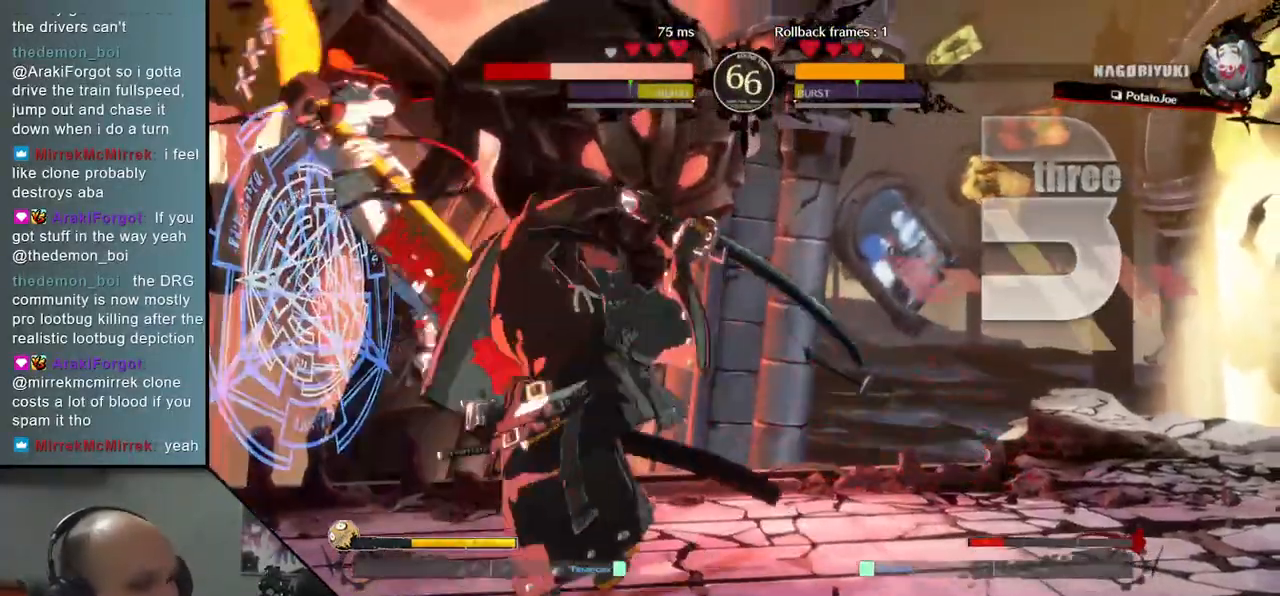
{"buttons": [], "left_stick": "left", "events": [[100, "left_stick", "left"], [250, "SQUARE", "down"], [350, "SQUARE", "up"], [433, "SQUARE", "down"], [500, "SQUARE", "up"]]}
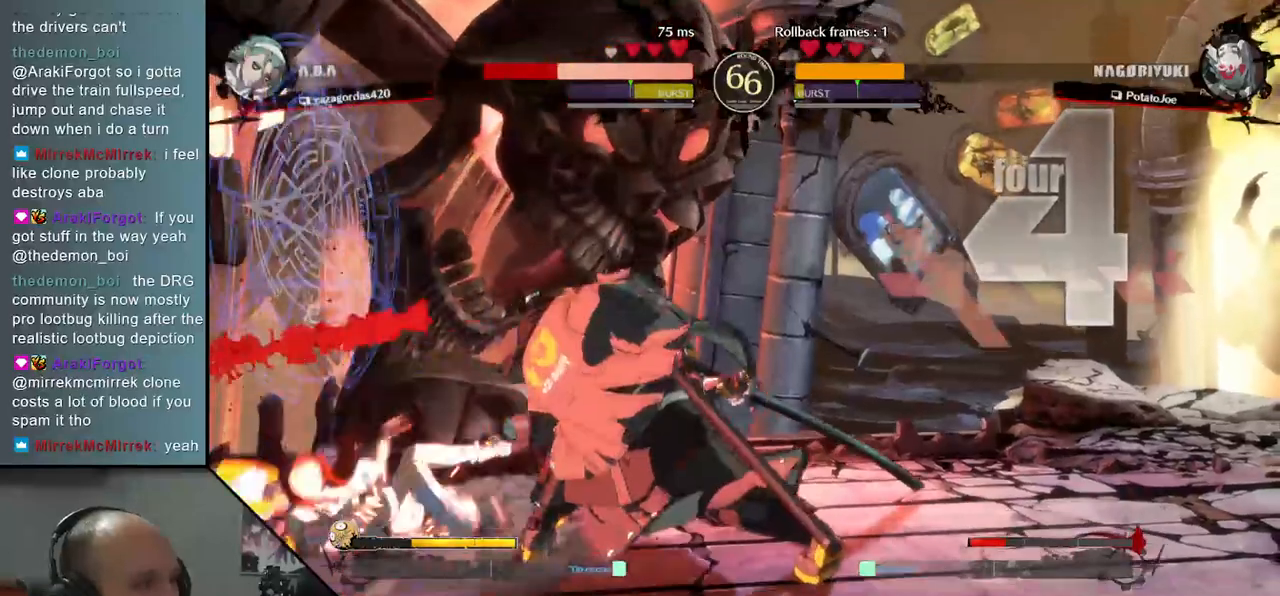
{"buttons": [], "left_stick": "right", "events": [[150, "left_stick", "right"]]}
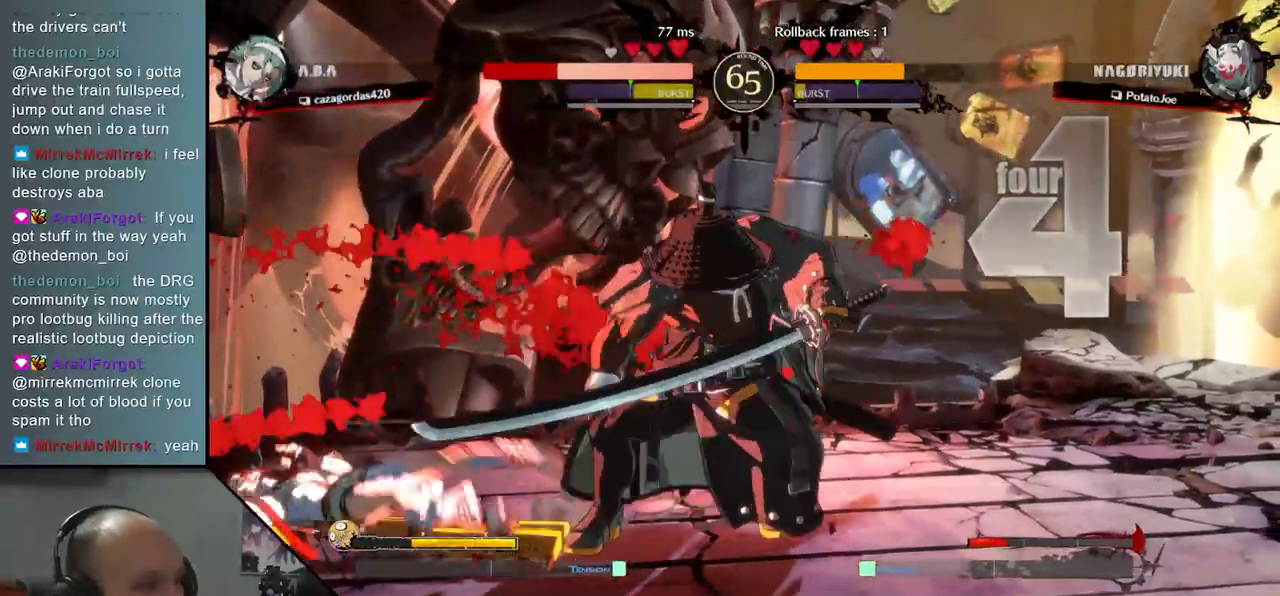
{"buttons": [], "left_stick": "left", "events": [[383, "left_stick", "left"]]}
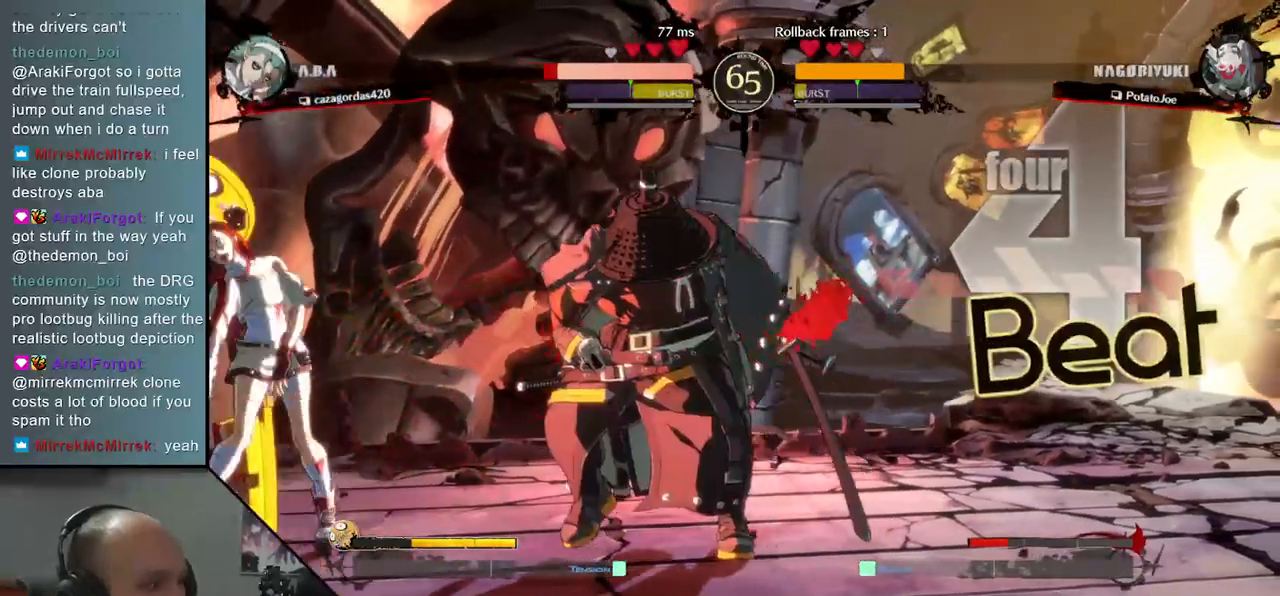
{"buttons": [], "left_stick": "left", "events": [[33, "SQUARE", "down"], [200, "SQUARE", "up"]]}
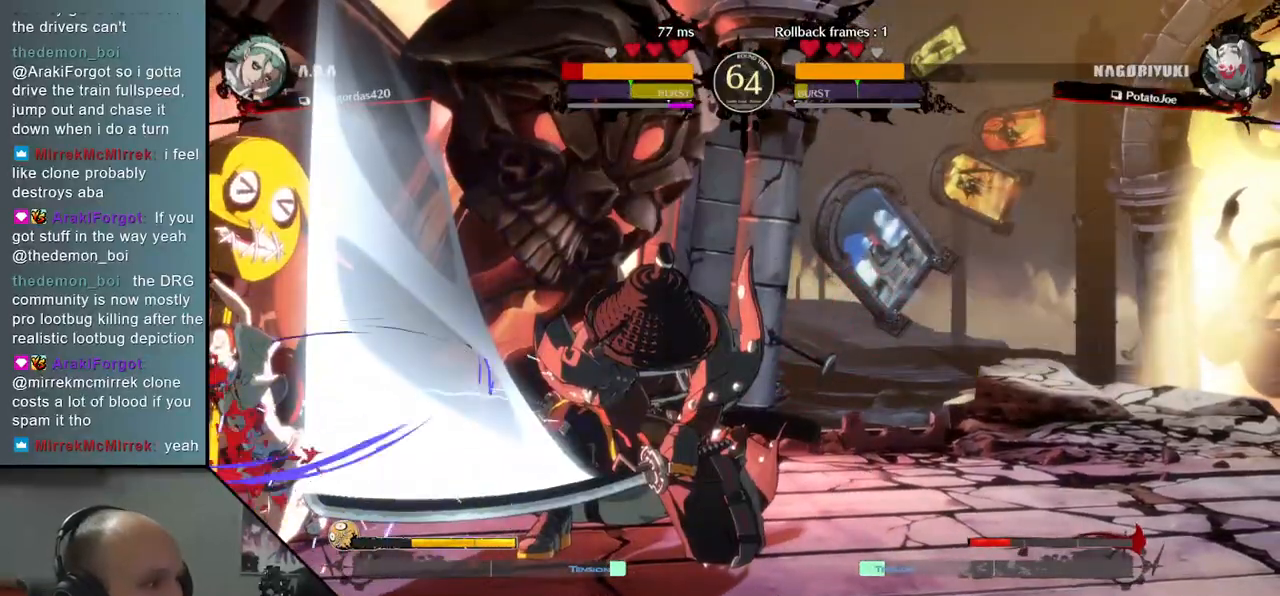
{"buttons": [], "left_stick": "left", "events": []}
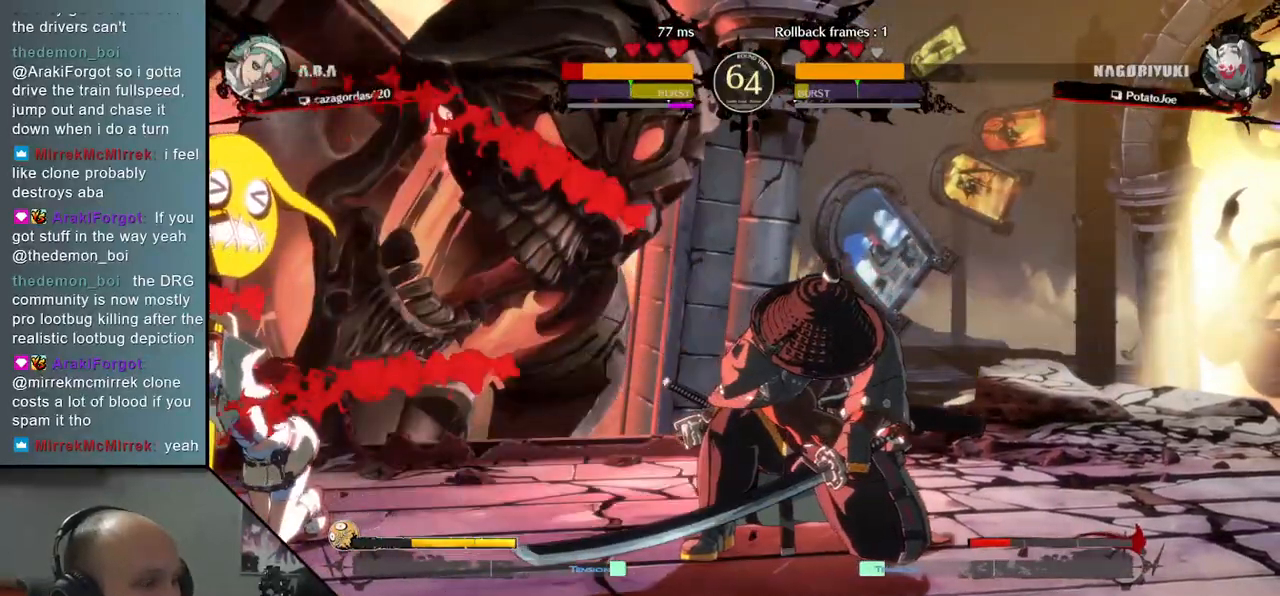
{"buttons": [], "left_stick": "down-right", "events": [[217, "left_stick", "down-right"], [317, "SQUARE", "down"], [433, "SQUARE", "up"]]}
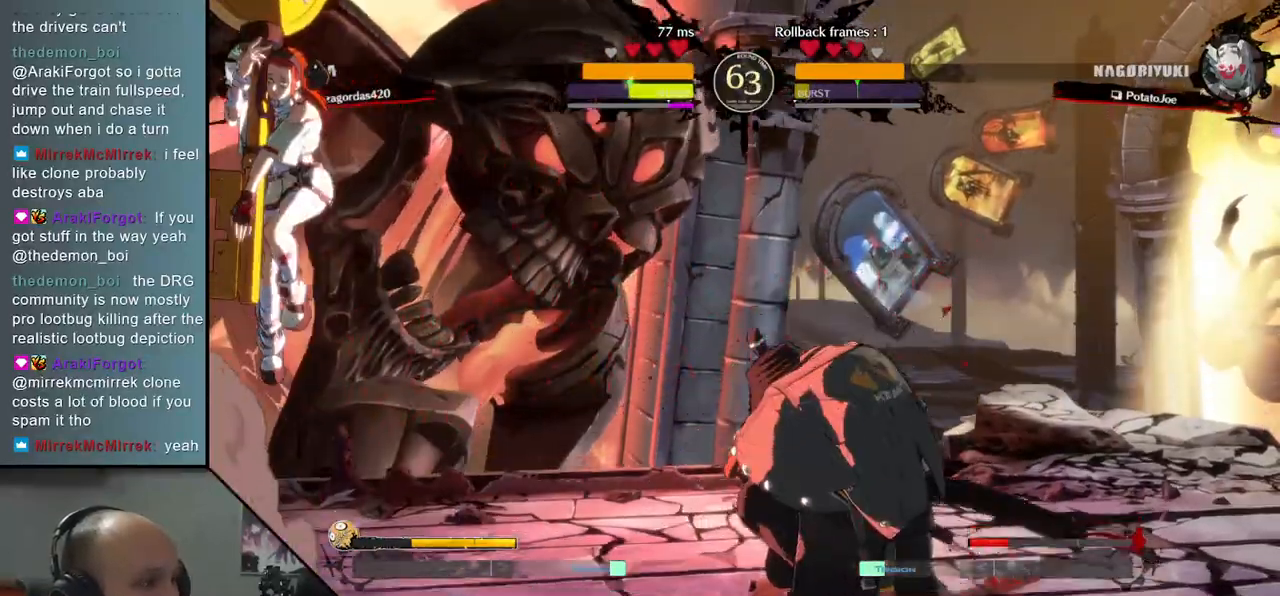
{"buttons": [], "left_stick": "down-right", "events": [[33, "SQUARE", "down"], [117, "SQUARE", "up"], [200, "SQUARE", "down"], [317, "SQUARE", "up"]]}
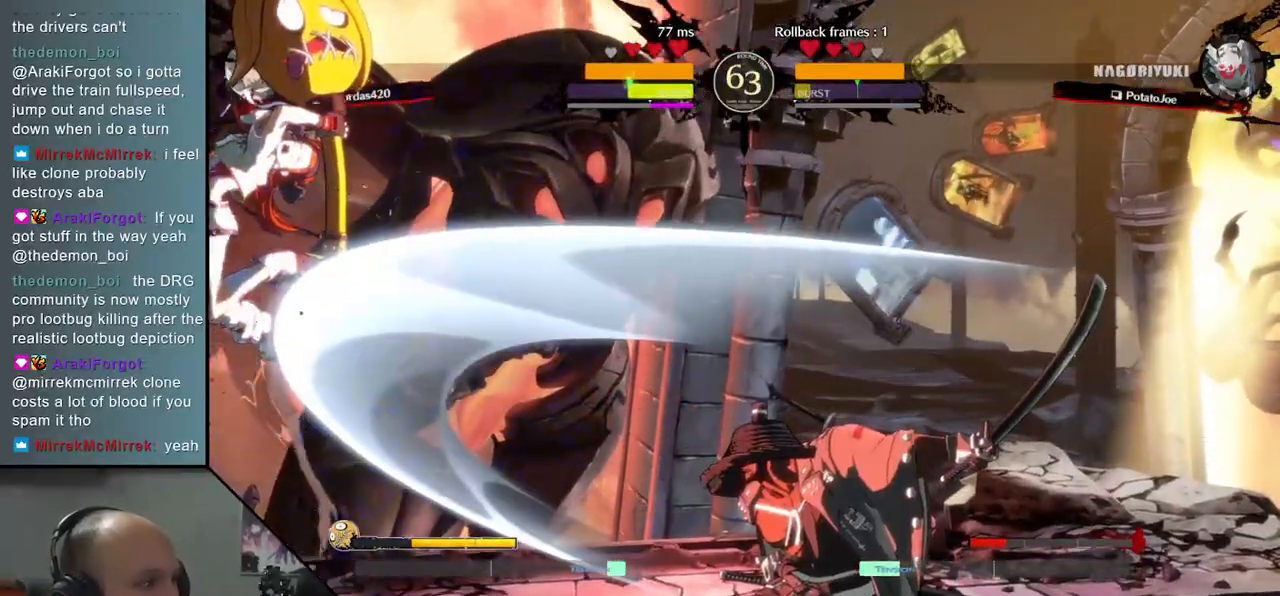
{"buttons": ["L2"], "left_stick": "down-right", "events": [[67, "left_stick", "left"], [100, "L2", "down"], [200, "L2", "up"], [200, "left_stick", "center"], [383, "left_stick", "down"], [450, "left_stick", "down-right"], [483, "L2", "down"]]}
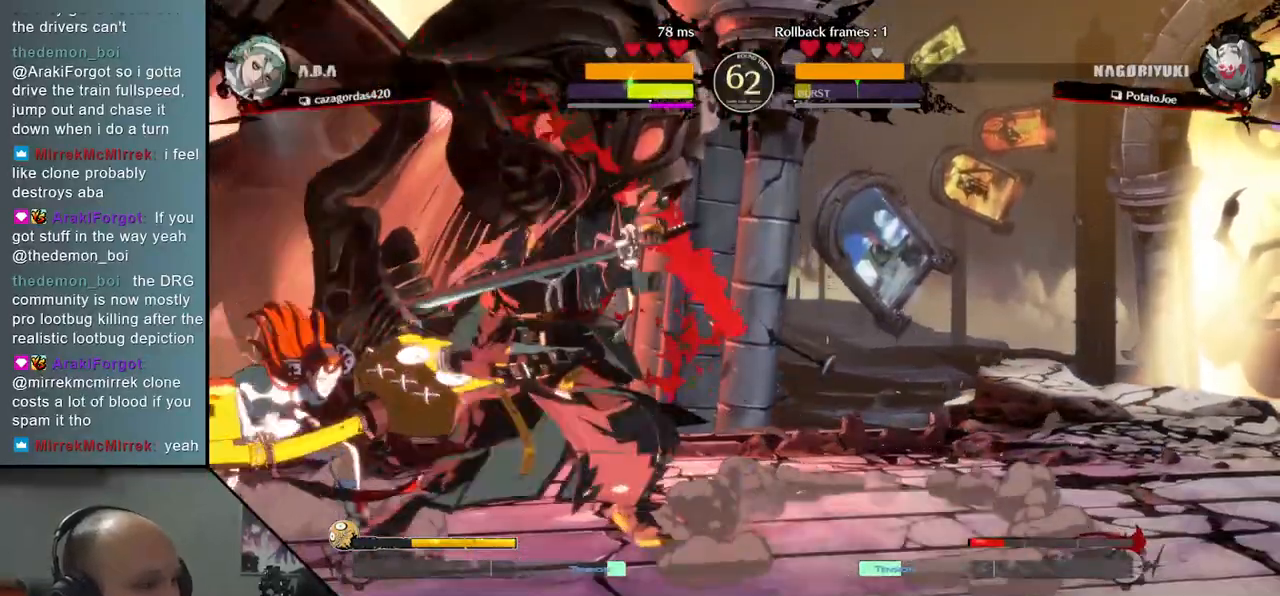
{"buttons": [], "left_stick": "left", "events": [[50, "L2", "up"], [133, "L2", "down"], [200, "L2", "up"], [383, "left_stick", "left"]]}
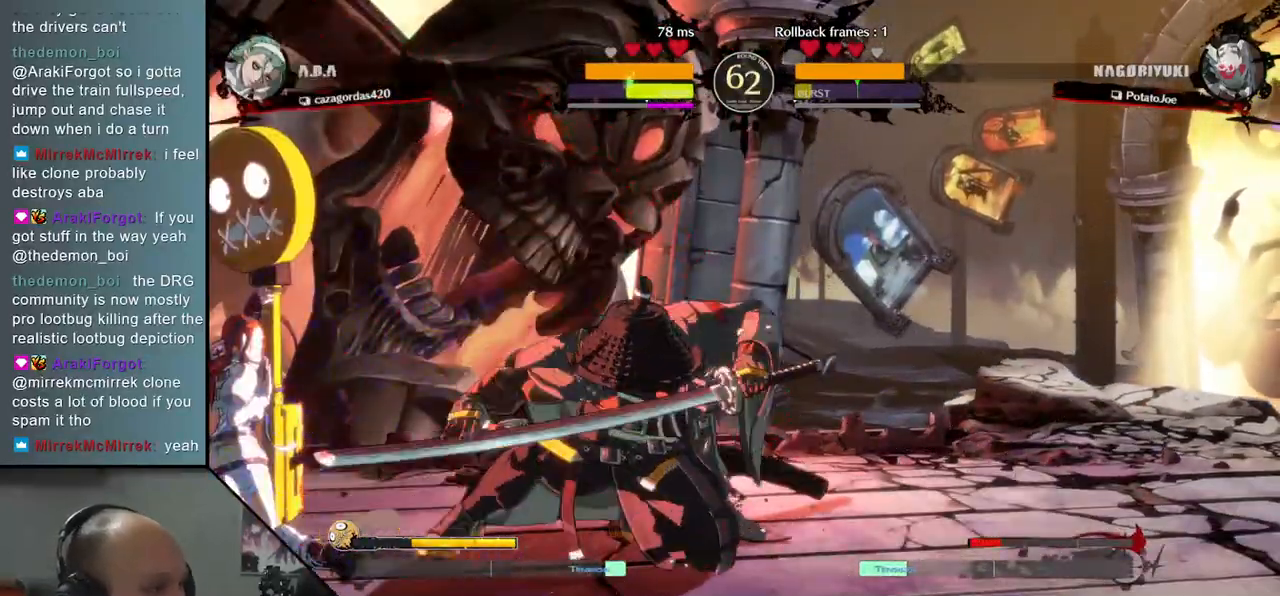
{"buttons": [], "left_stick": "right", "events": [[83, "left_stick", "down-right"], [200, "left_stick", "right"], [267, "R2", "down"], [417, "R2", "up"]]}
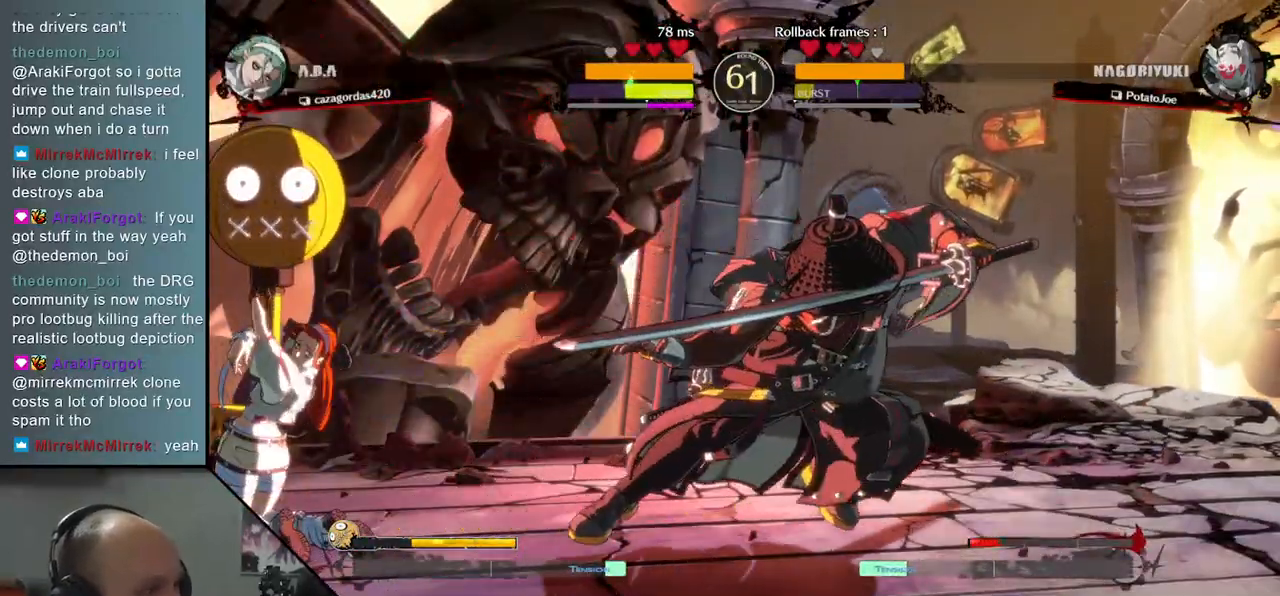
{"buttons": ["TRIANGLE"], "left_stick": "center", "events": [[83, "TRIANGLE", "down"], [100, "left_stick", "center"], [167, "TRIANGLE", "up"], [267, "TRIANGLE", "down"], [367, "TRIANGLE", "up"], [483, "TRIANGLE", "down"]]}
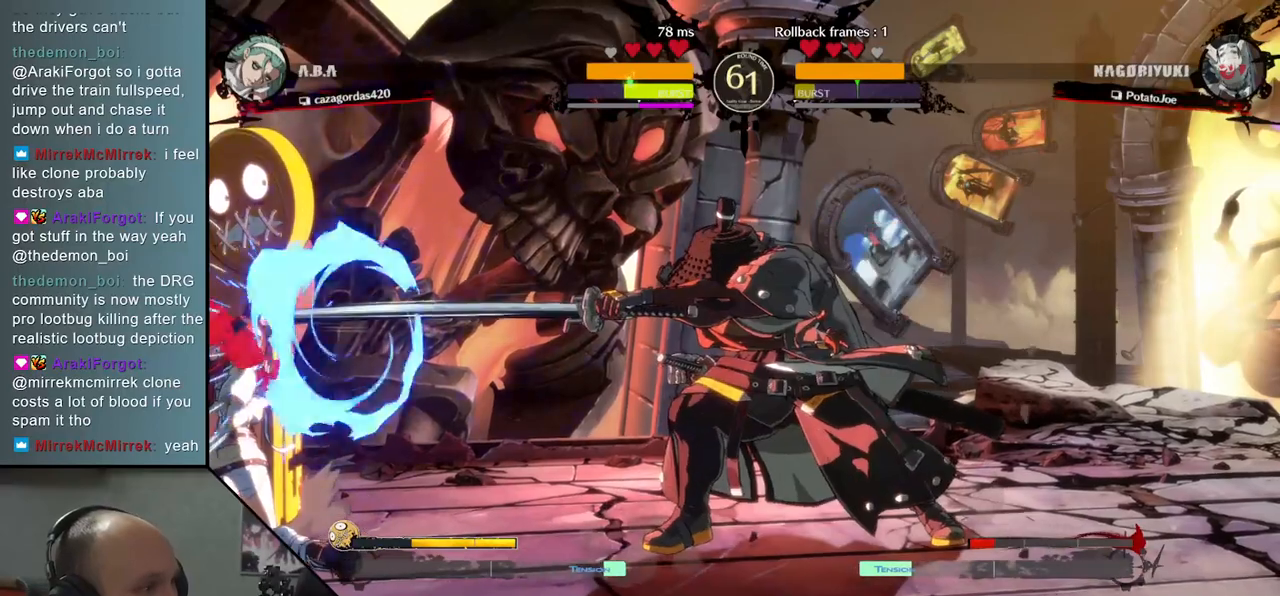
{"buttons": [], "left_stick": "left", "events": [[67, "TRIANGLE", "up"], [183, "TRIANGLE", "down"], [267, "TRIANGLE", "up"], [367, "left_stick", "left"]]}
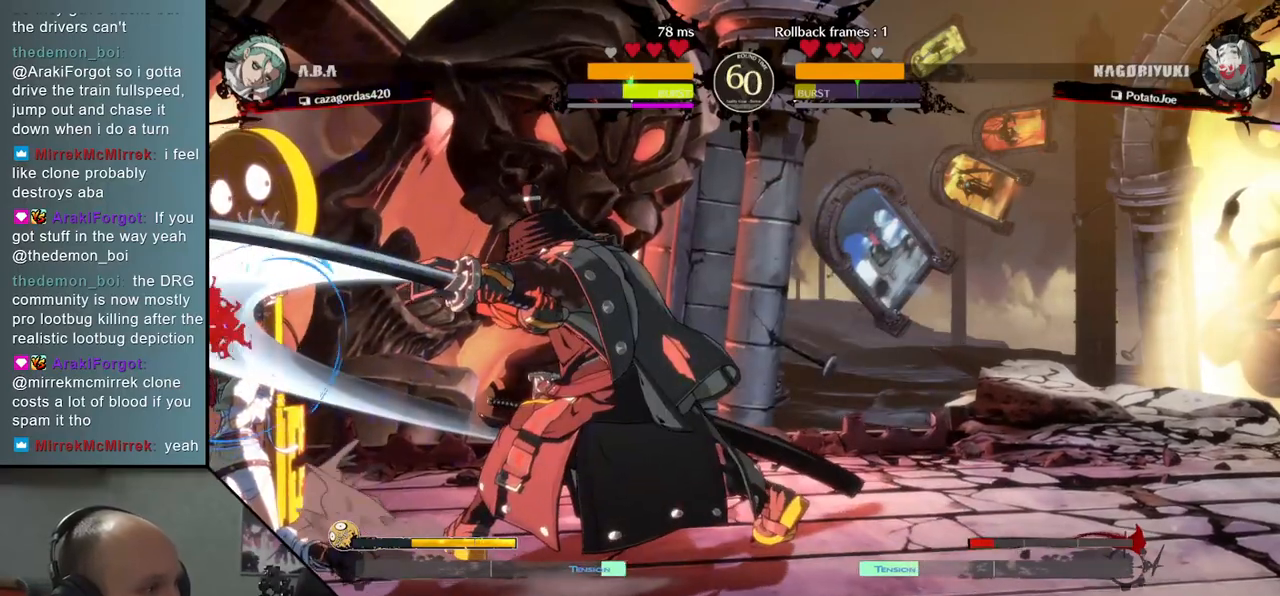
{"buttons": ["R2"], "left_stick": "right", "events": [[83, "left_stick", "down-right"], [183, "left_stick", "right"], [283, "R2", "down"], [383, "R2", "up"], [450, "R2", "down"]]}
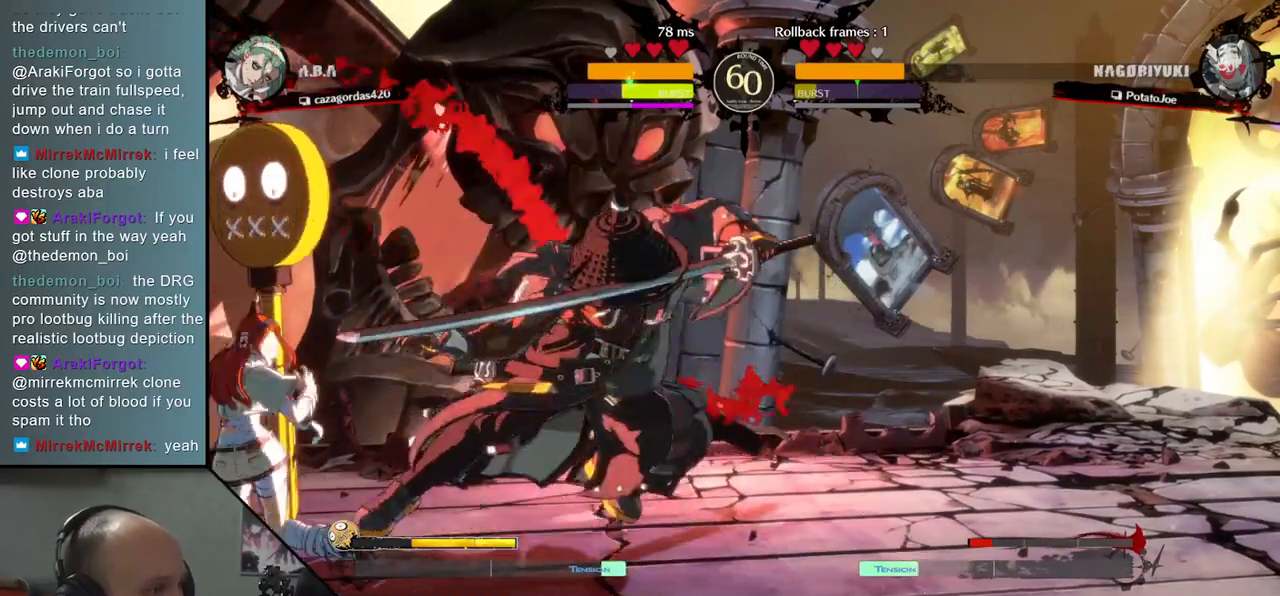
{"buttons": ["TRIANGLE"], "left_stick": "center", "events": [[67, "R2", "up"], [217, "TRIANGLE", "down"], [217, "left_stick", "center"], [317, "TRIANGLE", "up"], [417, "TRIANGLE", "down"]]}
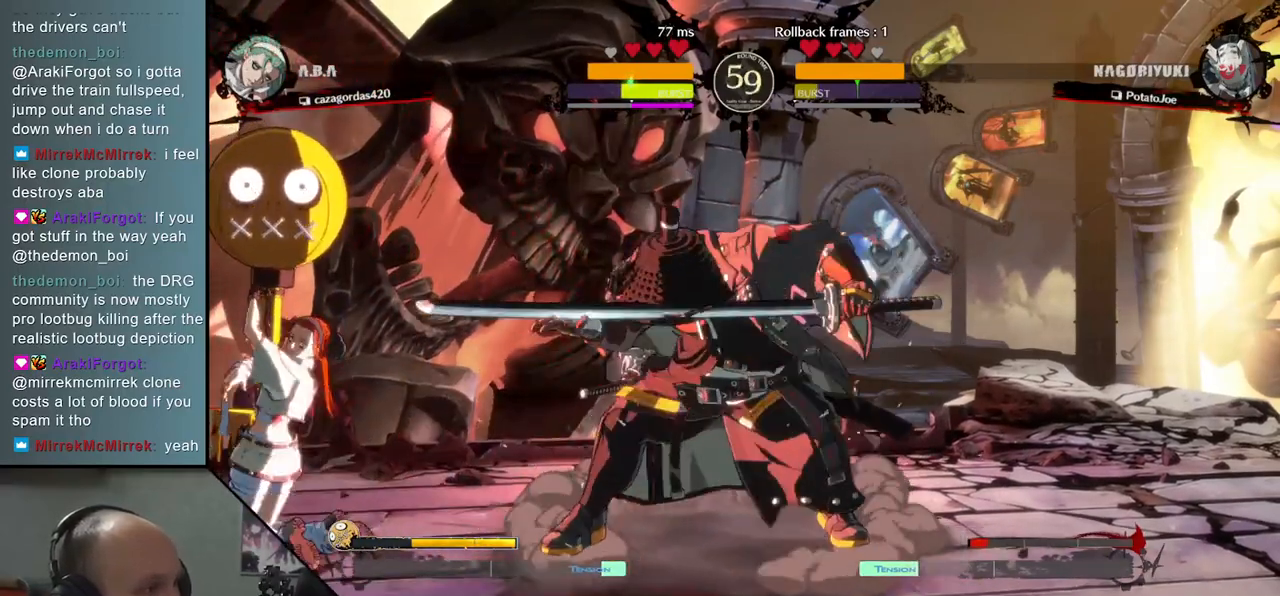
{"buttons": [], "left_stick": "center", "events": [[17, "TRIANGLE", "up"], [117, "TRIANGLE", "down"], [217, "TRIANGLE", "up"], [317, "TRIANGLE", "down"], [417, "TRIANGLE", "up"]]}
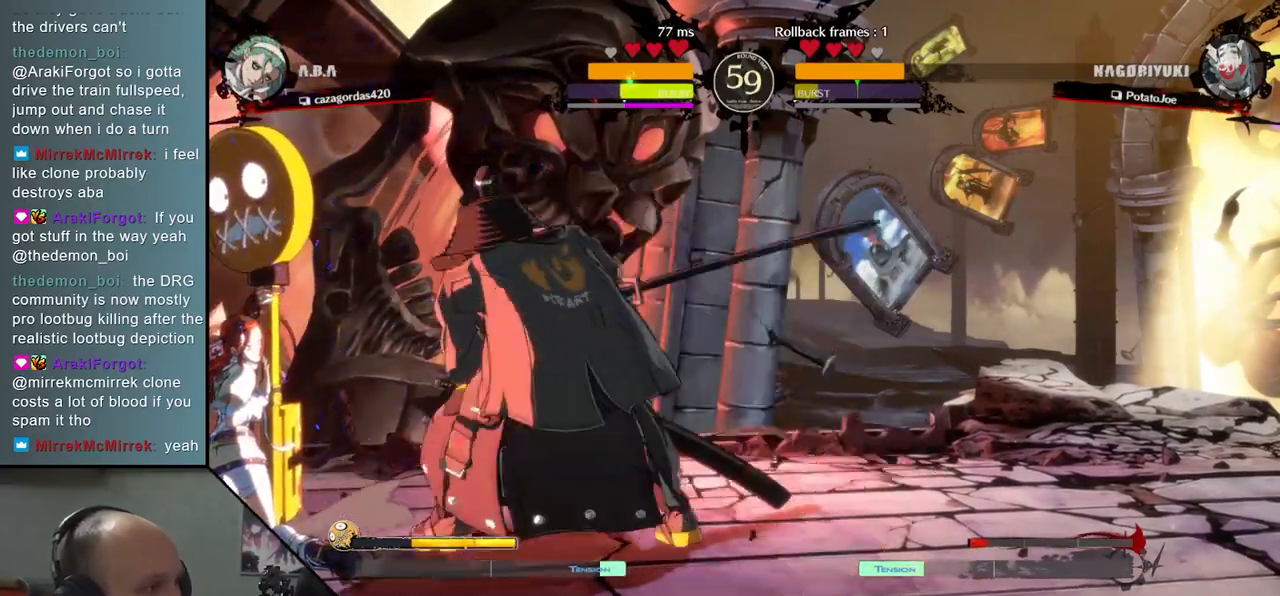
{"buttons": [], "left_stick": "right", "events": [[250, "left_stick", "down"], [300, "left_stick", "right"], [350, "R2", "down"], [450, "R2", "up"]]}
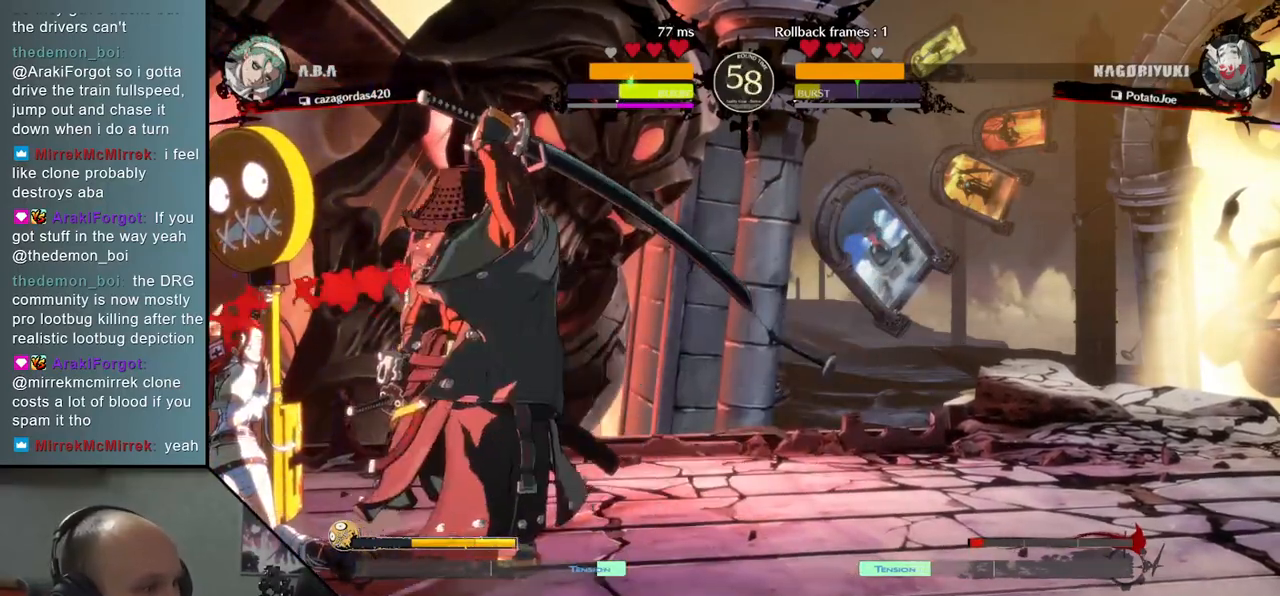
{"buttons": [], "left_stick": "right", "events": [[17, "R2", "down"], [100, "R2", "up"], [167, "R2", "down"], [250, "R2", "up"], [283, "R2", "down"], [400, "R2", "up"]]}
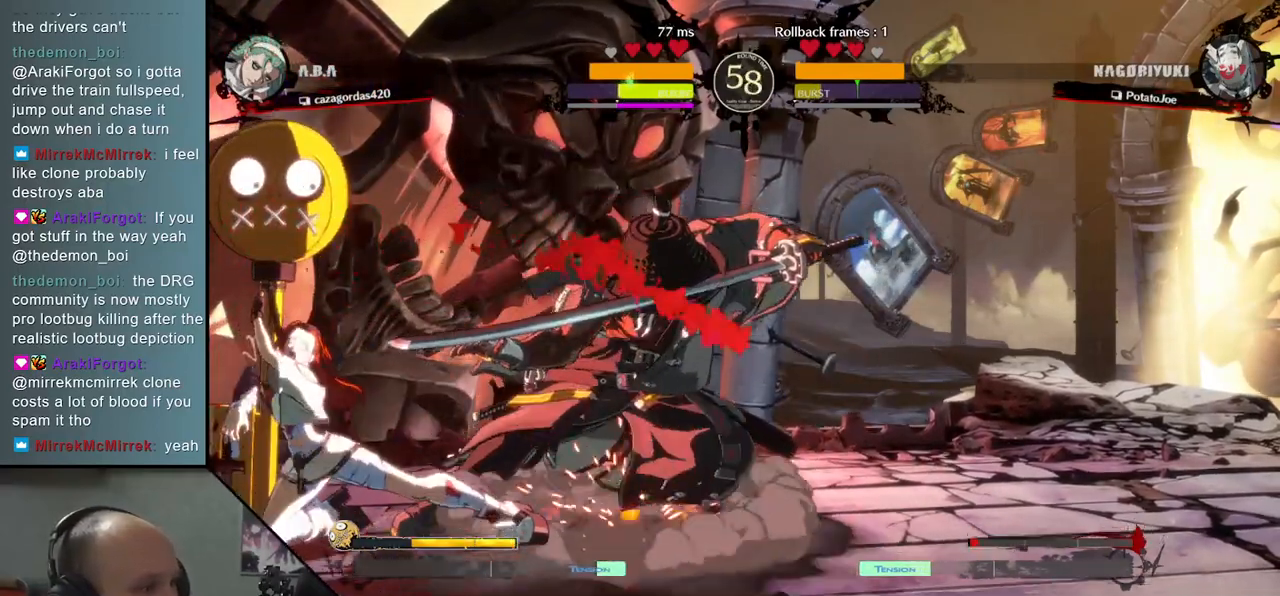
{"buttons": ["TRIANGLE"], "left_stick": "center", "events": [[33, "TRIANGLE", "down"], [33, "left_stick", "center"], [133, "TRIANGLE", "up"], [233, "TRIANGLE", "down"], [333, "TRIANGLE", "up"], [417, "TRIANGLE", "down"]]}
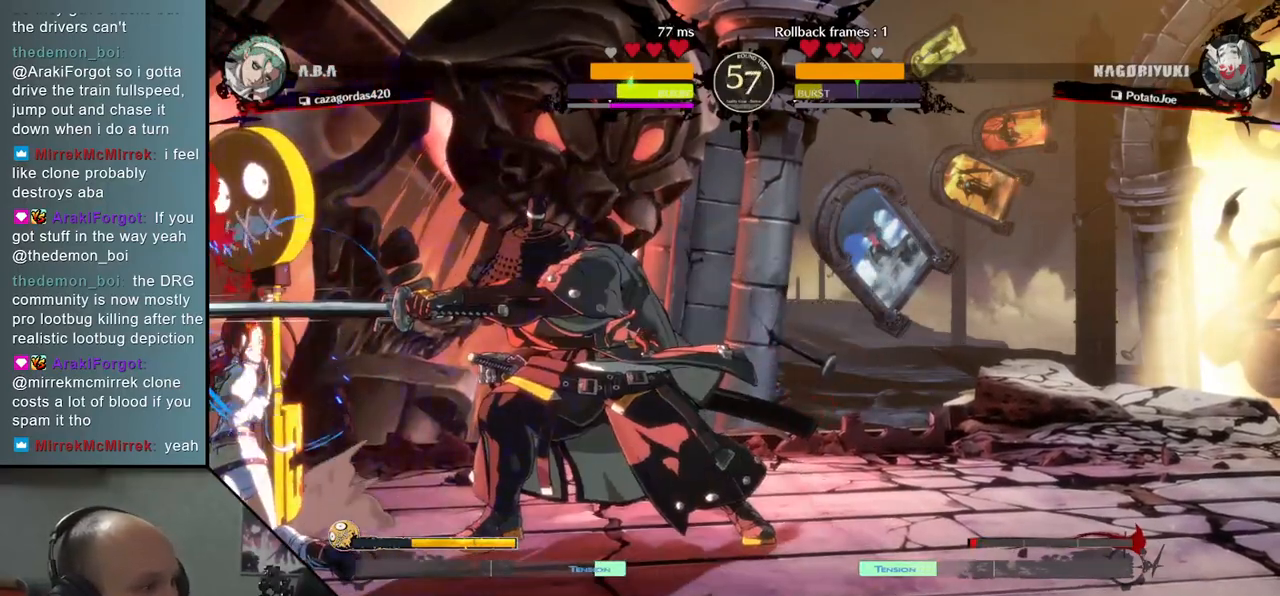
{"buttons": [], "left_stick": "down", "events": [[33, "TRIANGLE", "up"], [117, "TRIANGLE", "down"], [217, "TRIANGLE", "up"], [317, "left_stick", "left"], [433, "left_stick", "down"]]}
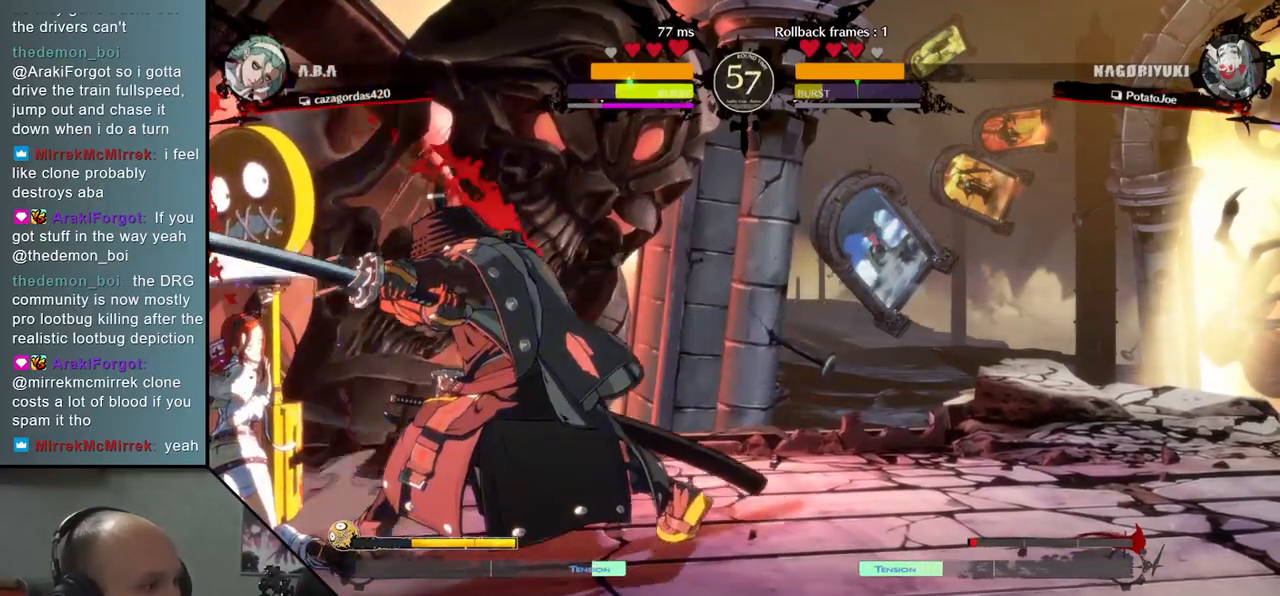
{"buttons": [], "left_stick": "left", "events": [[17, "left_stick", "left"], [83, "left_stick", "down"], [167, "left_stick", "left"], [250, "R1", "down"], [250, "left_stick", "down"], [300, "left_stick", "left"], [367, "R1", "up"]]}
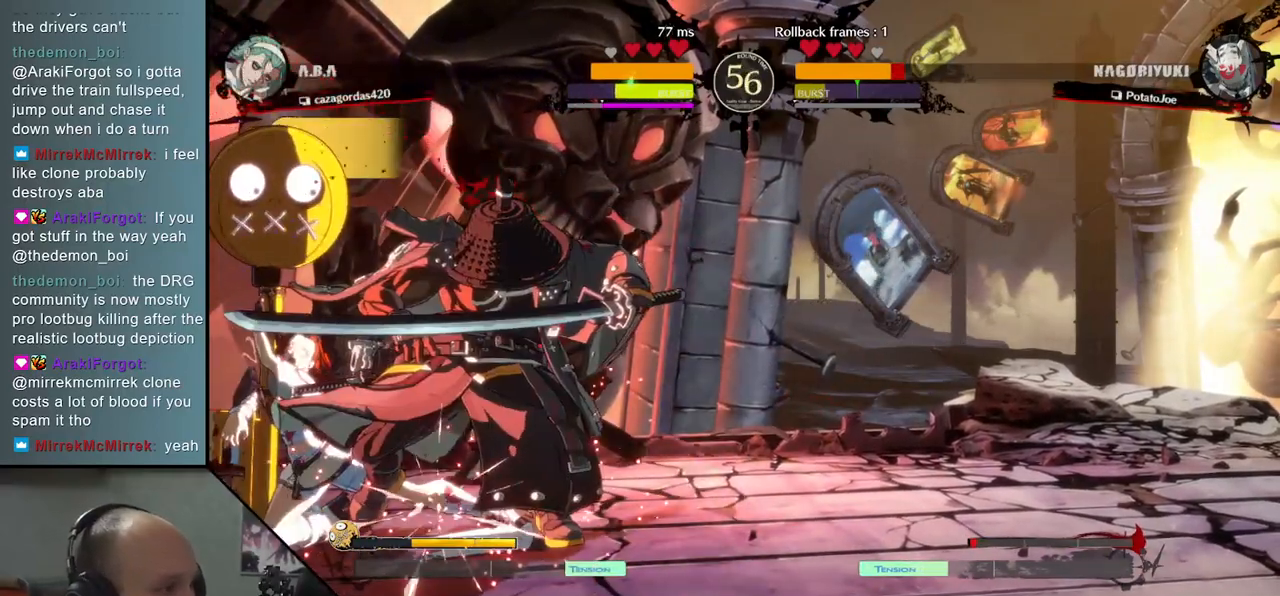
{"buttons": [], "left_stick": "down-right", "events": [[133, "left_stick", "down-right"]]}